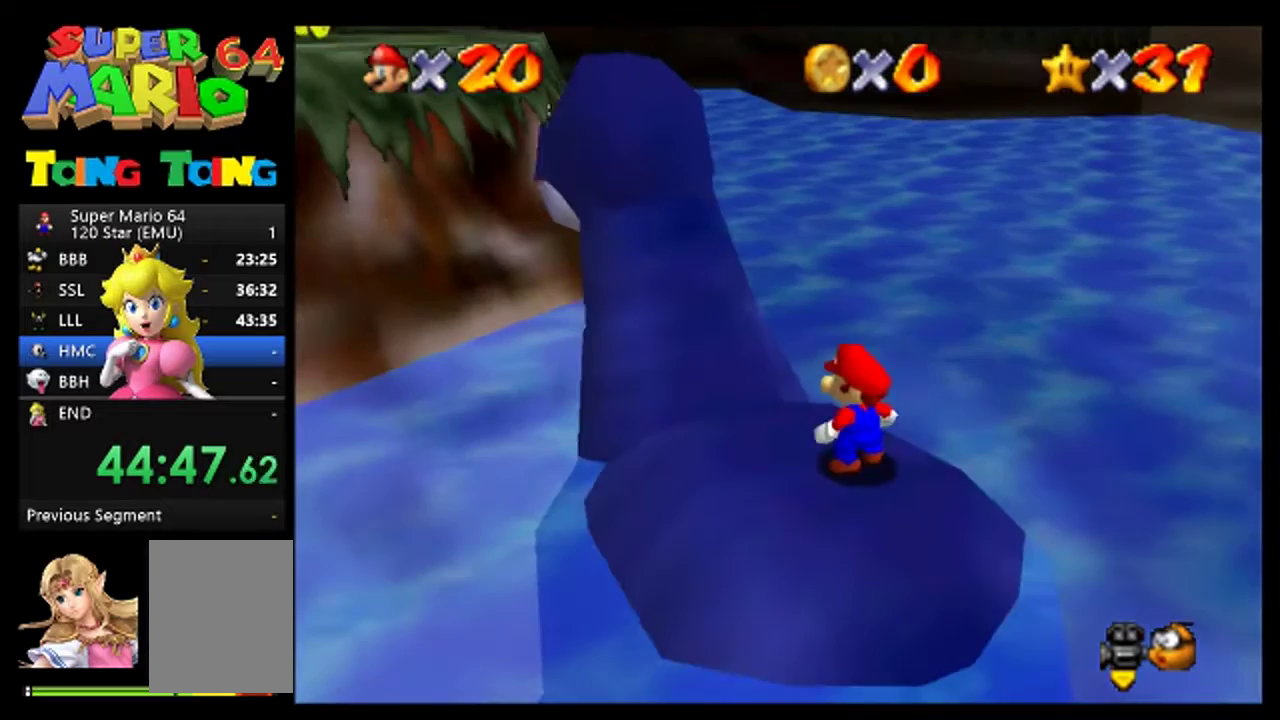
Gameplay with a controller (Nintendo layout); each line is a JSON object with the inputs held at the frame after it. "events" lists button and stick changes between this image and that frame as [ms after this image, input, new state], when the widget could be followed in between. This overlay highlights the sticks when they move; stick clicks (L3) are not distinguishable. Not read: L3 R3.
{"buttons": ["A"], "left_stick": "center", "events": [[500, "A", "down"]]}
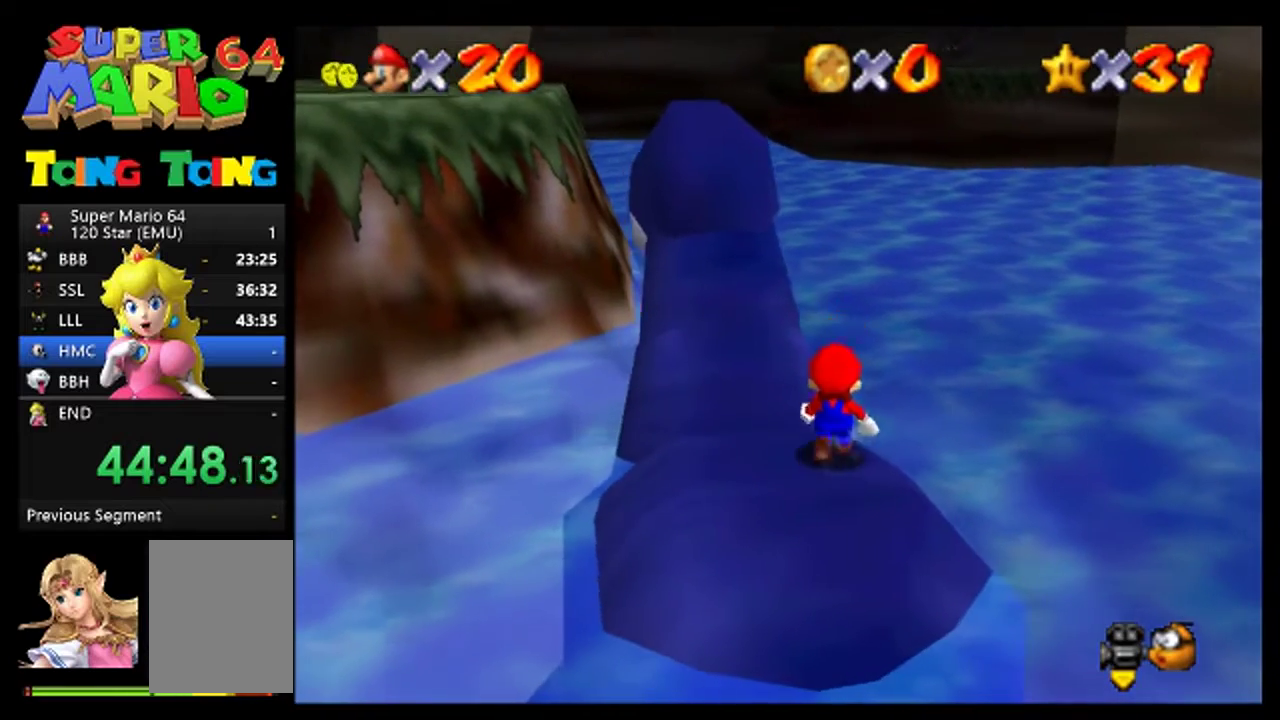
{"buttons": [], "left_stick": "center", "events": [[100, "A", "up"], [200, "left_stick", "down"], [333, "left_stick", "center"]]}
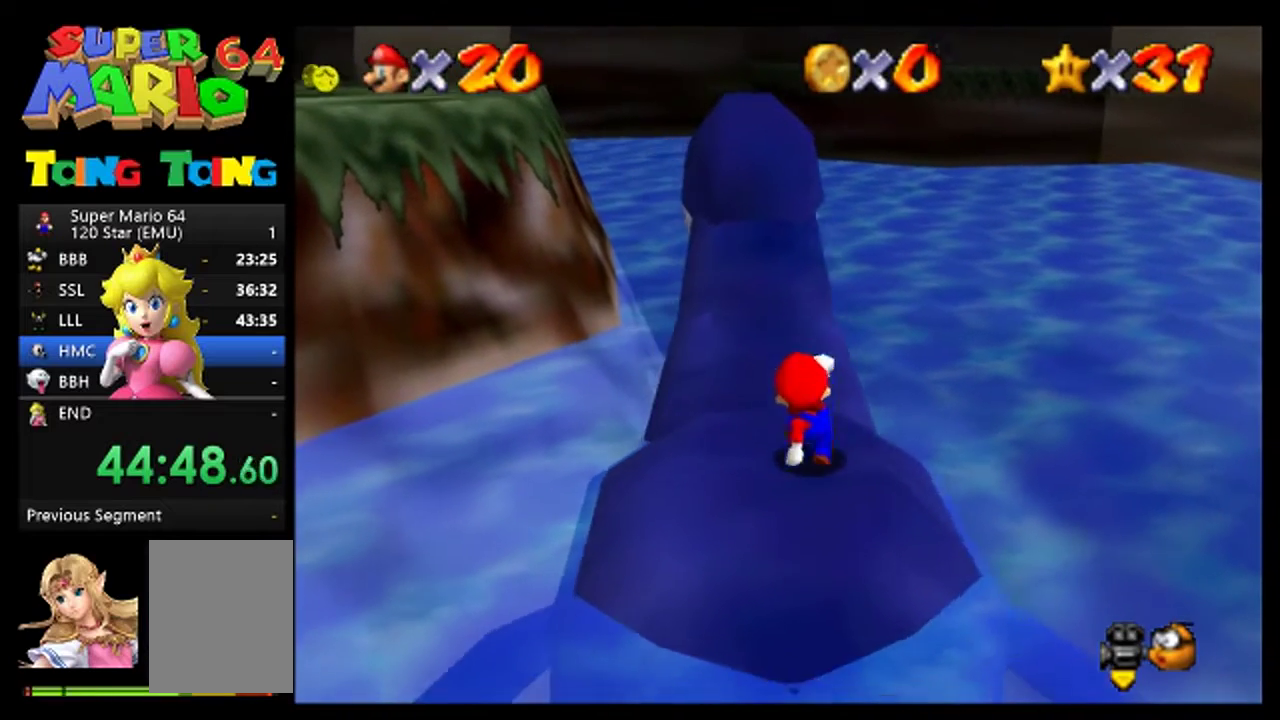
{"buttons": [], "left_stick": "up", "events": [[100, "left_stick", "up"], [167, "left_stick", "center"], [267, "left_stick", "up"], [333, "left_stick", "center"], [400, "left_stick", "up"]]}
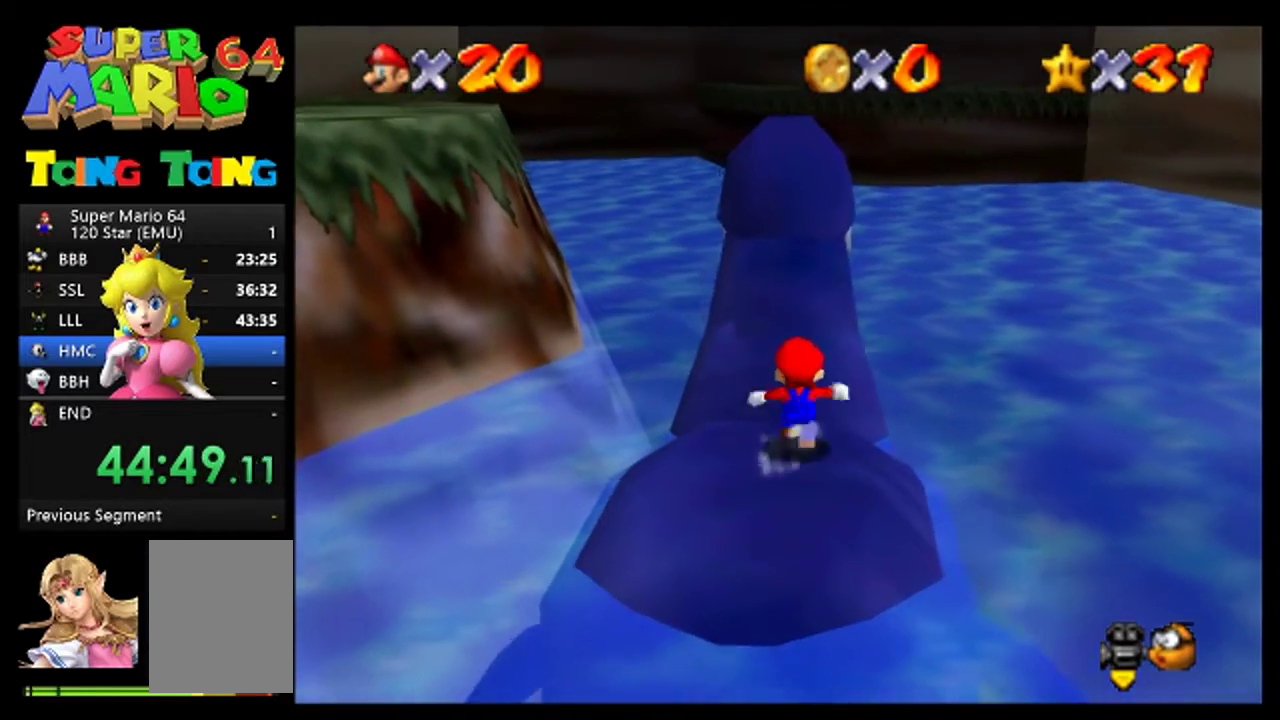
{"buttons": [], "left_stick": "center", "events": [[33, "left_stick", "center"], [367, "left_stick", "up"], [433, "left_stick", "center"]]}
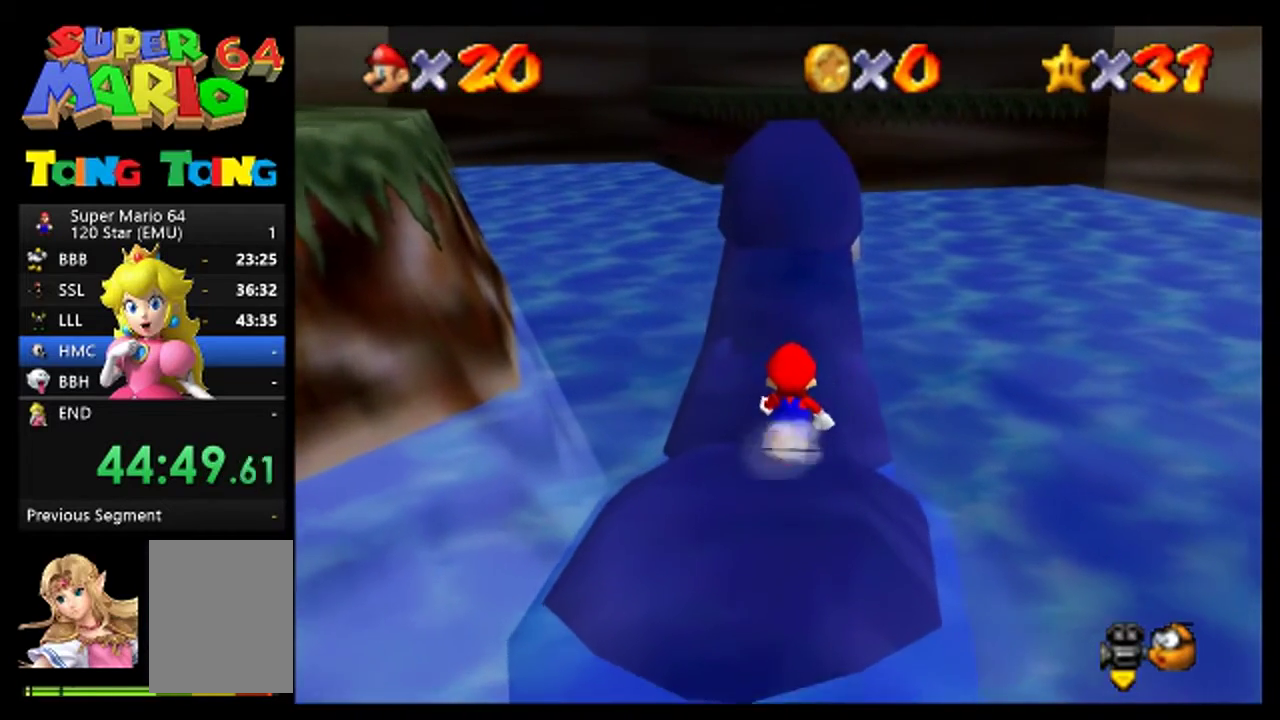
{"buttons": [], "left_stick": "center", "events": [[233, "left_stick", "down-left"], [400, "left_stick", "center"]]}
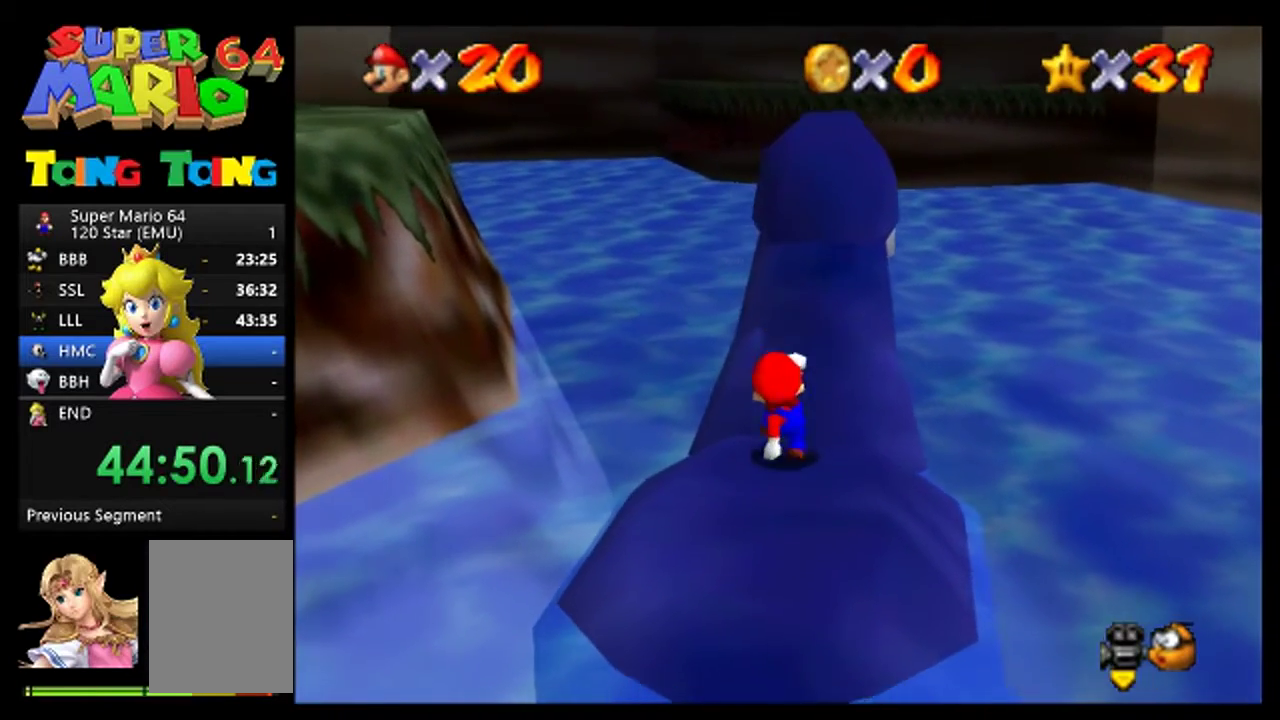
{"buttons": ["A"], "left_stick": "center", "events": [[467, "A", "down"]]}
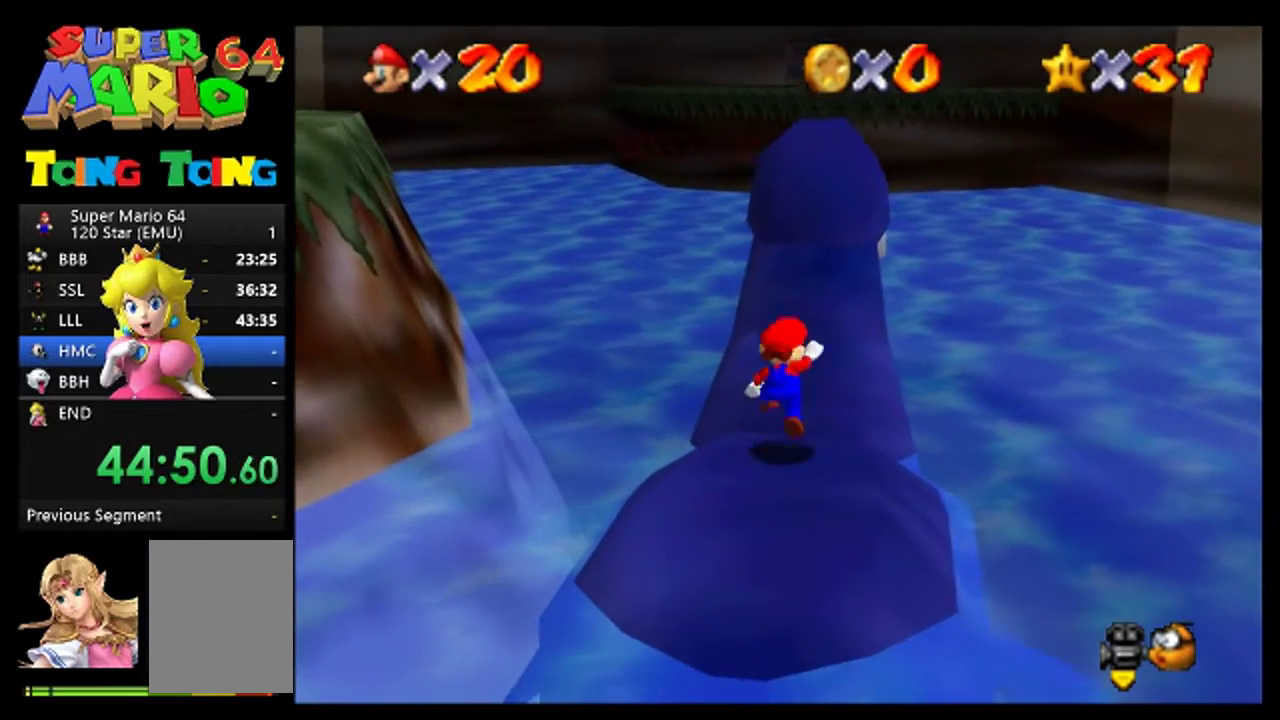
{"buttons": [], "left_stick": "center", "events": [[33, "A", "up"], [67, "left_stick", "down"], [133, "left_stick", "down-right"], [200, "left_stick", "down"], [267, "left_stick", "center"]]}
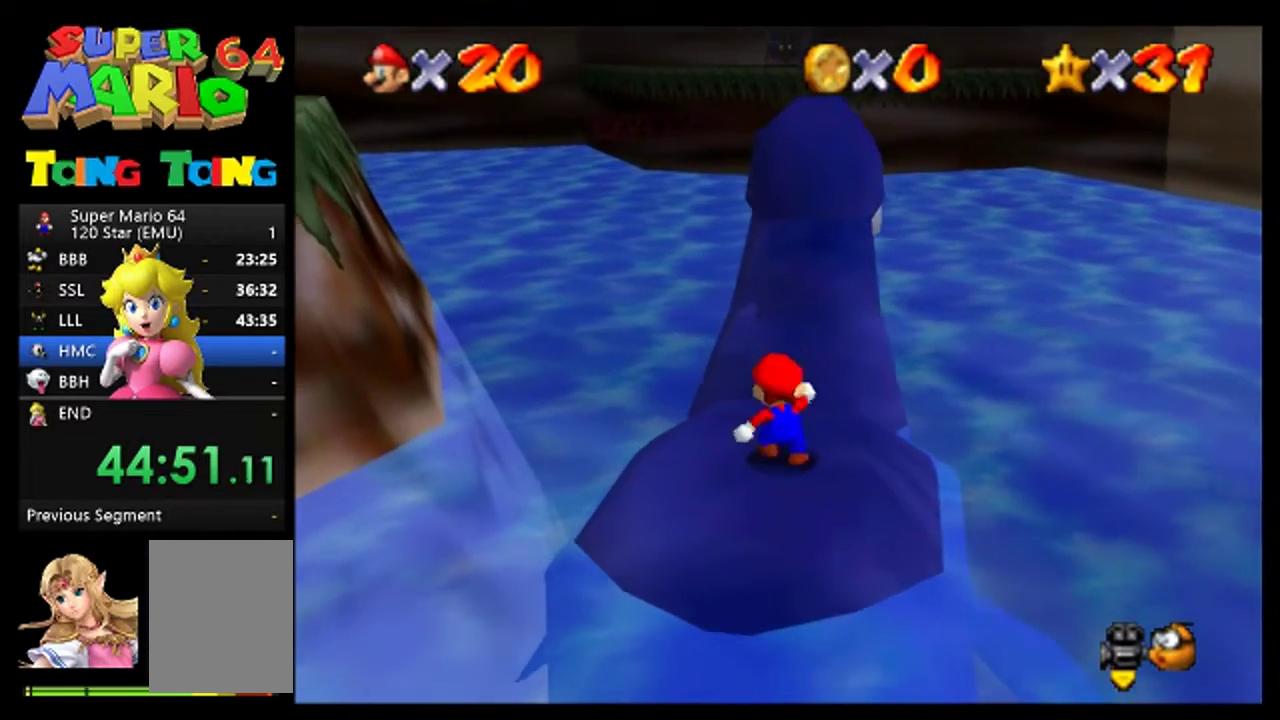
{"buttons": [], "left_stick": "center", "events": []}
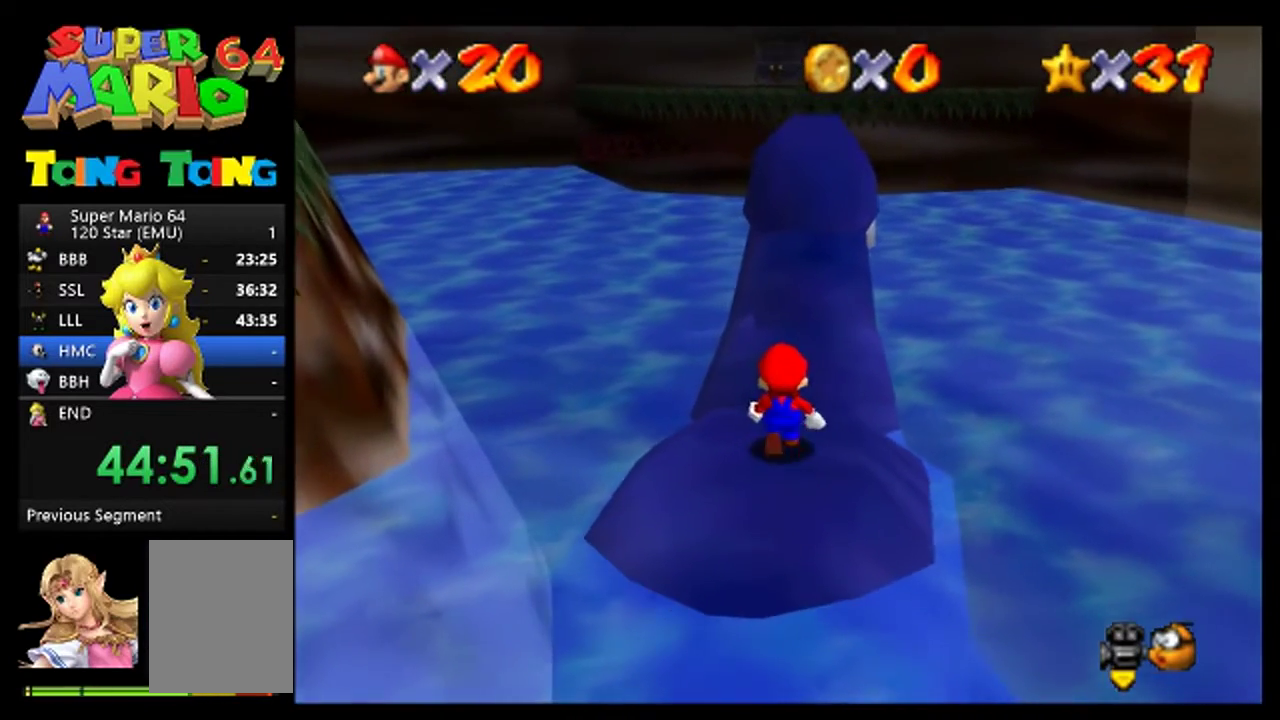
{"buttons": [], "left_stick": "center", "events": []}
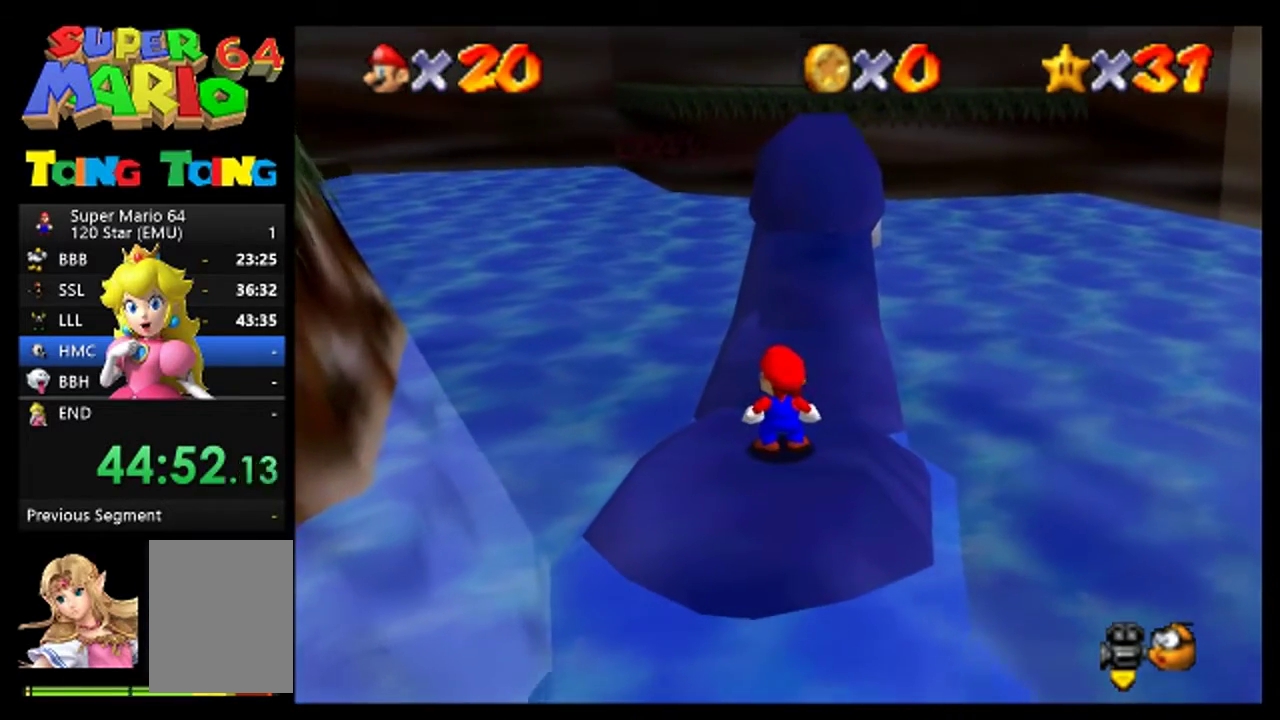
{"buttons": [], "left_stick": "center", "events": []}
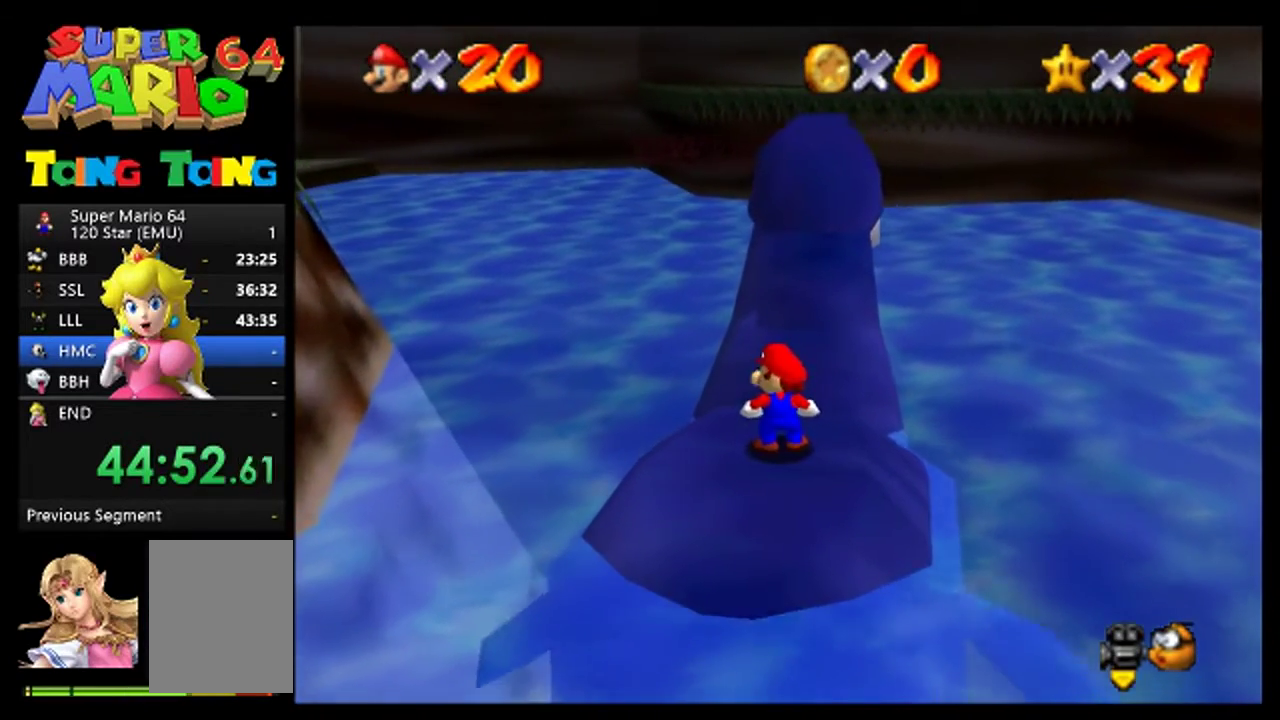
{"buttons": [], "left_stick": "center", "events": []}
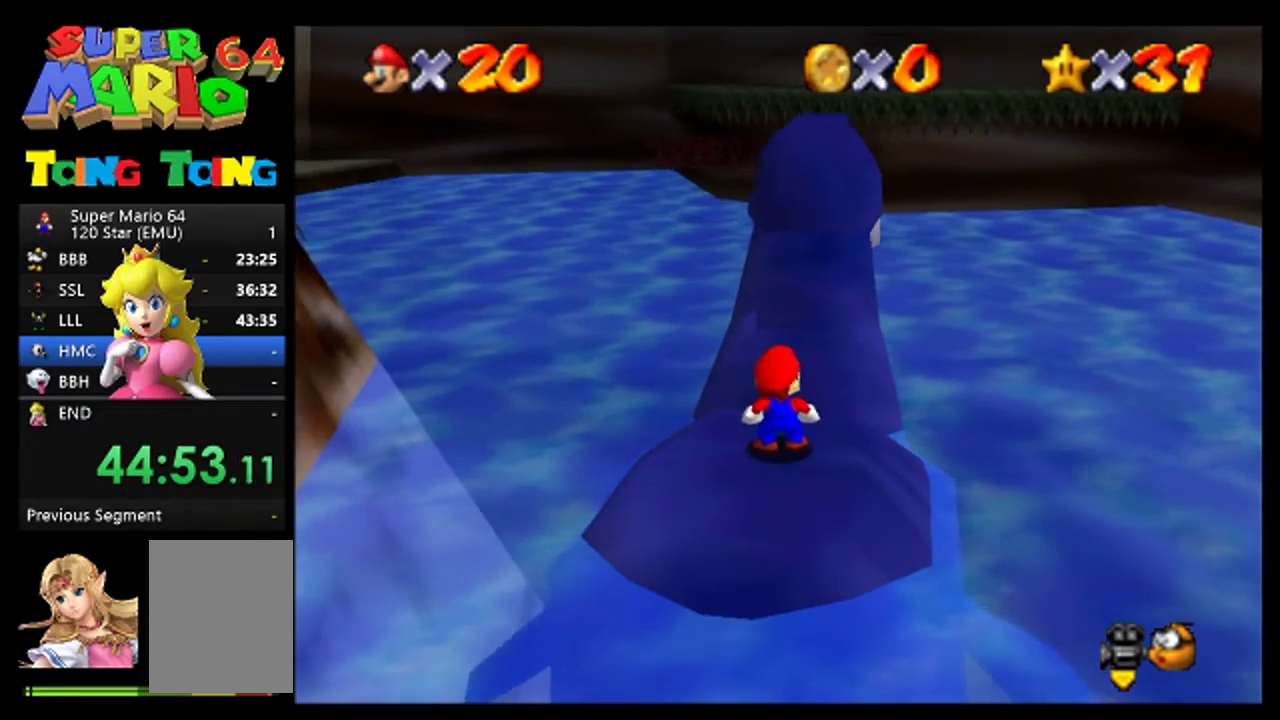
{"buttons": [], "left_stick": "center", "events": []}
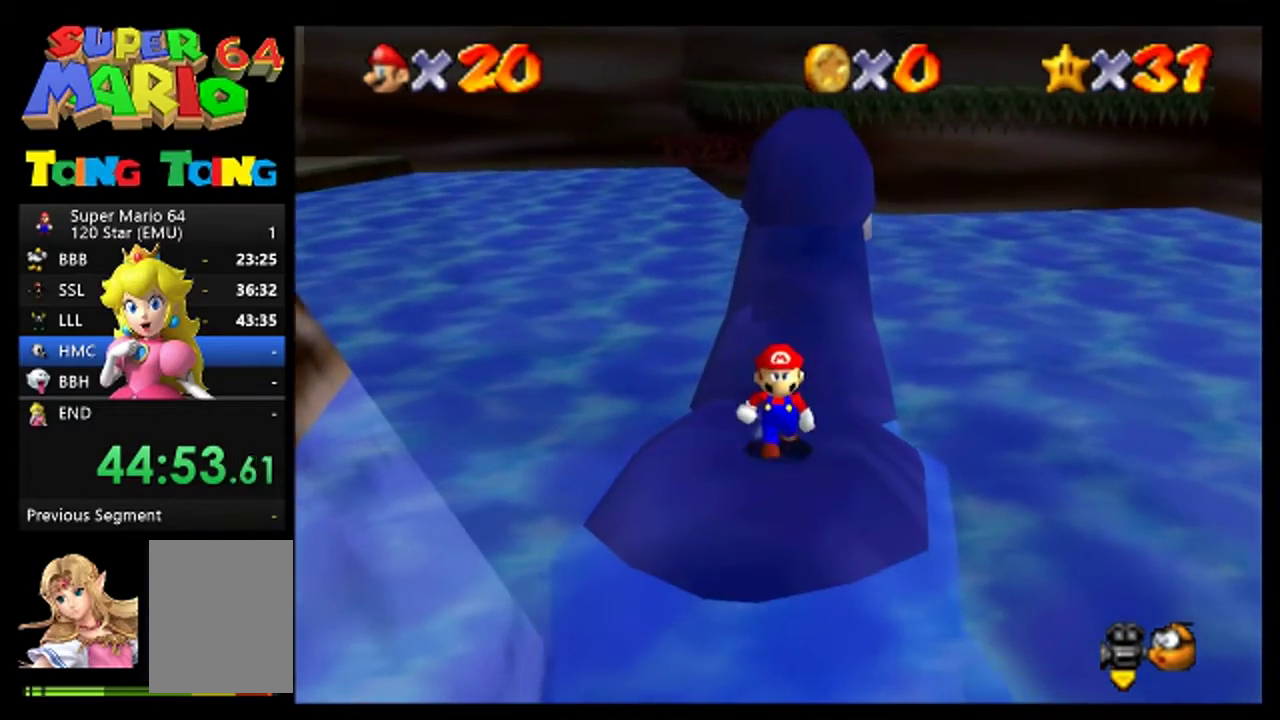
{"buttons": [], "left_stick": "center", "events": []}
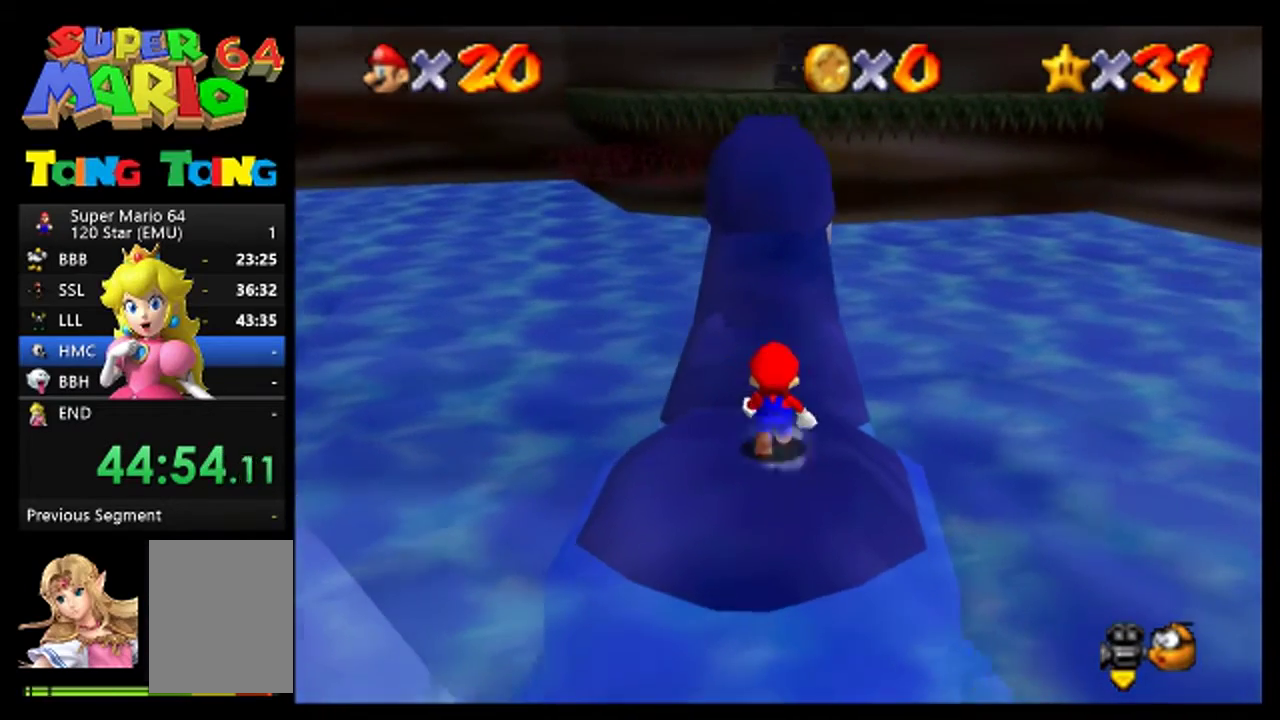
{"buttons": [], "left_stick": "center", "events": []}
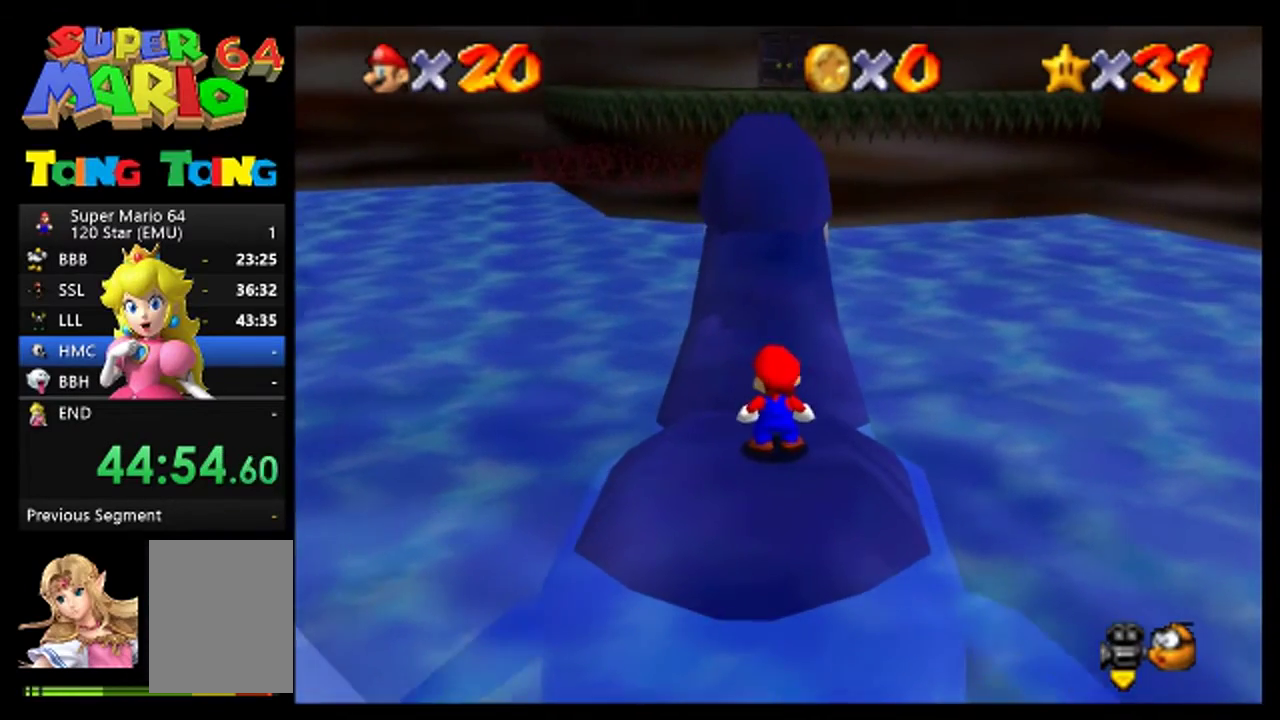
{"buttons": [], "left_stick": "up", "events": [[433, "left_stick", "up"]]}
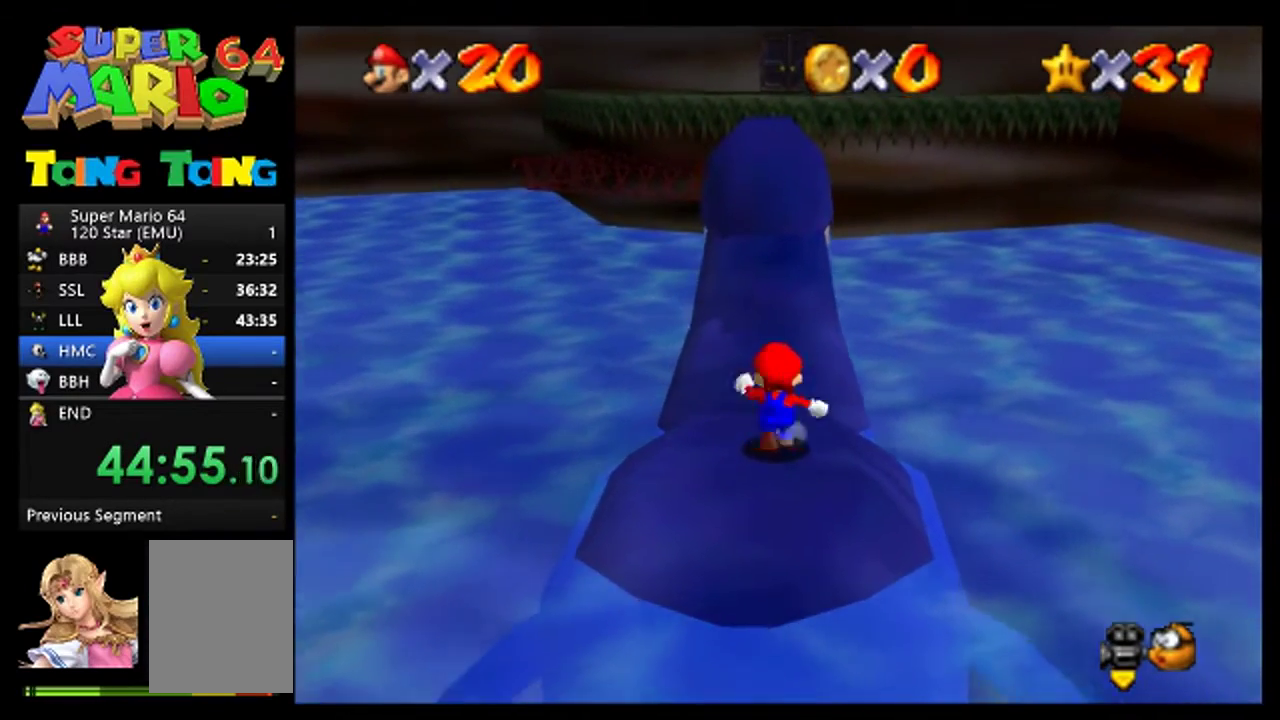
{"buttons": [], "left_stick": "center", "events": [[33, "left_stick", "center"], [200, "A", "down"], [367, "A", "up"]]}
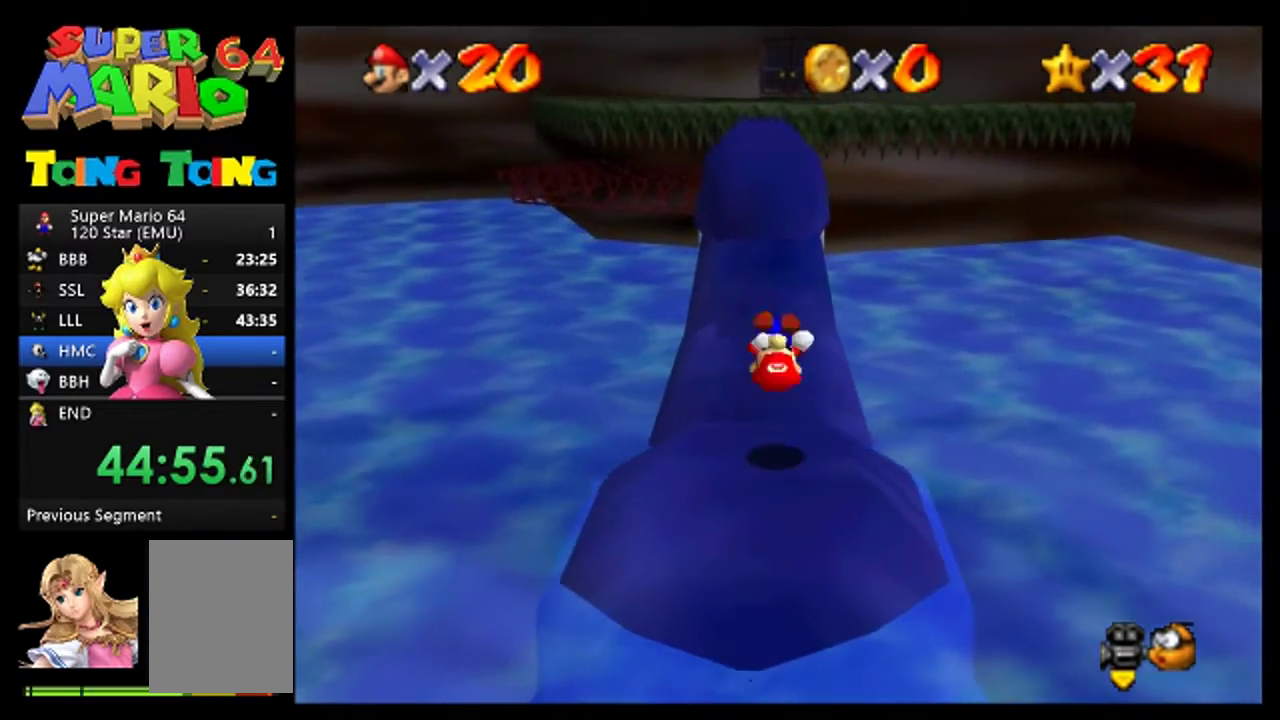
{"buttons": [], "left_stick": "up-left", "events": [[33, "left_stick", "up"], [333, "left_stick", "up-left"]]}
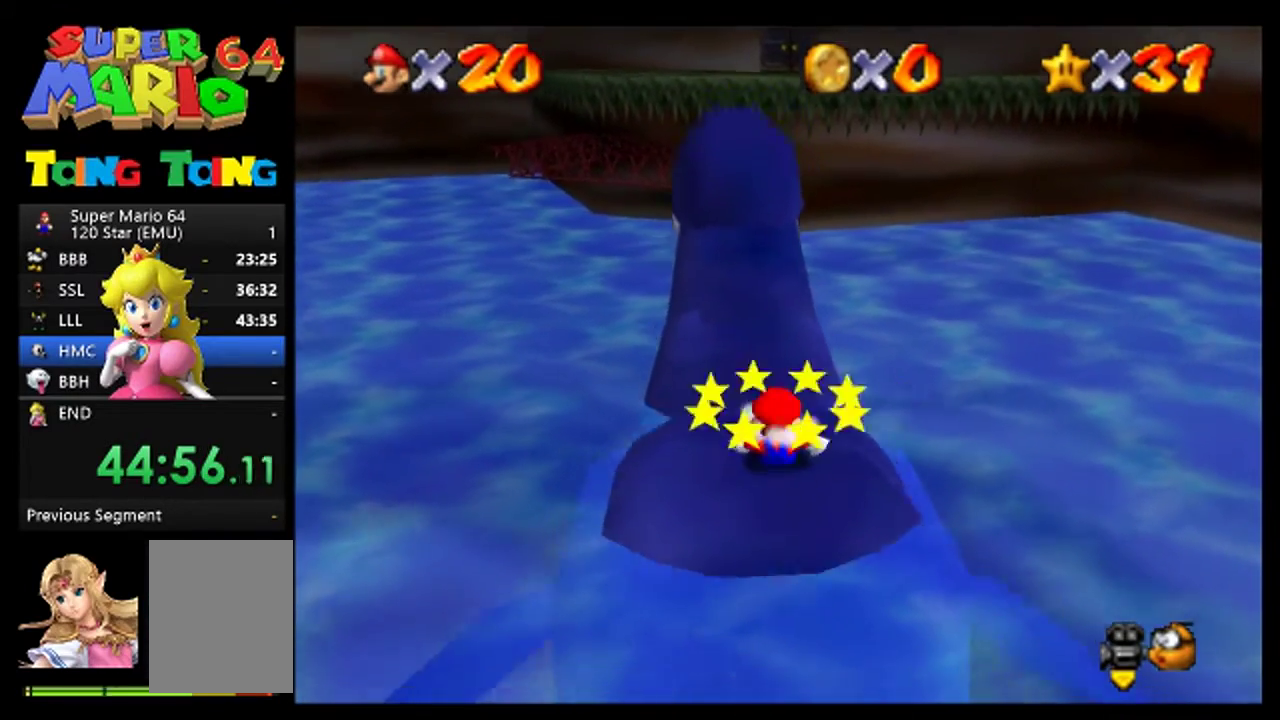
{"buttons": [], "left_stick": "up", "events": [[267, "left_stick", "up"]]}
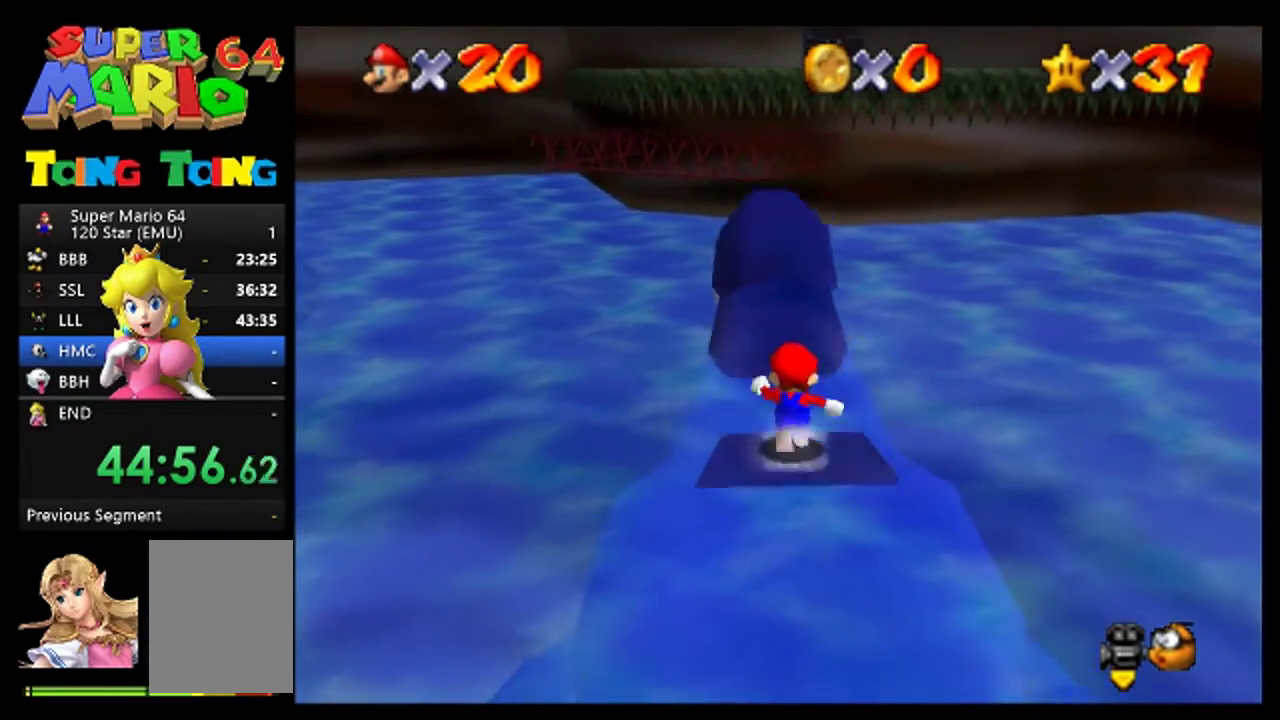
{"buttons": [], "left_stick": "up", "events": [[200, "left_stick", "up-left"], [300, "left_stick", "up"]]}
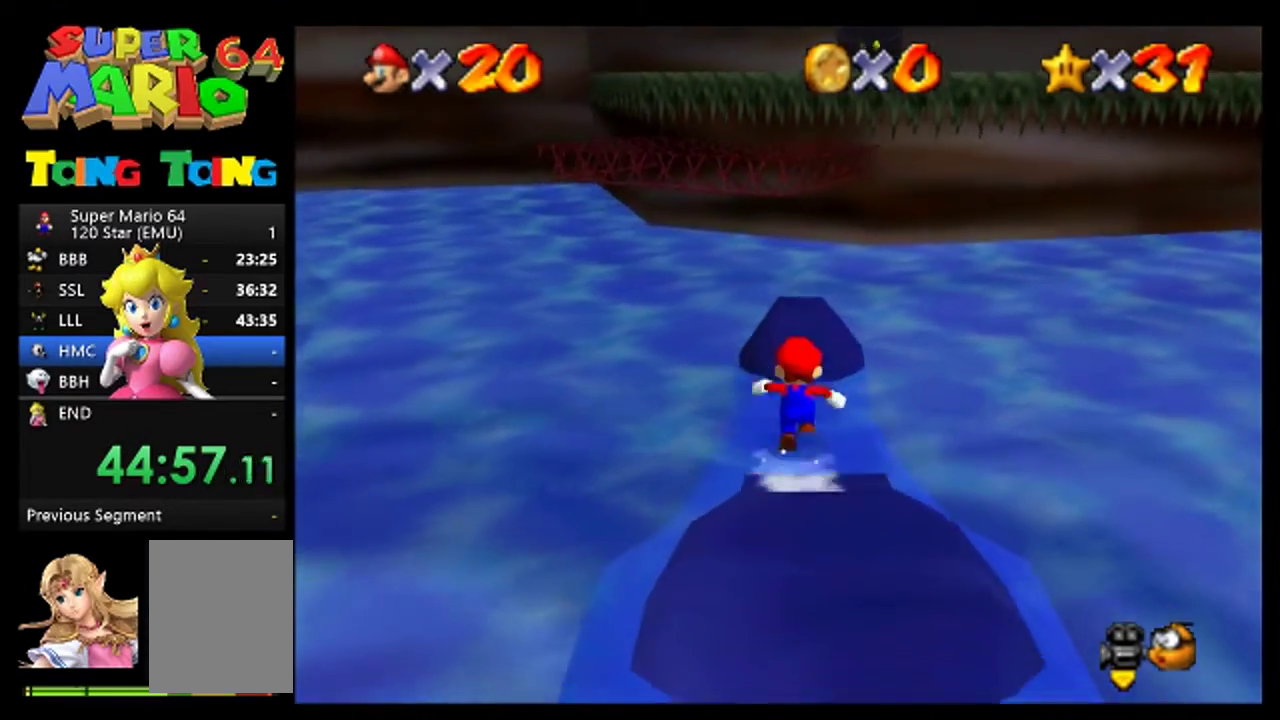
{"buttons": [], "left_stick": "center", "events": [[400, "left_stick", "center"]]}
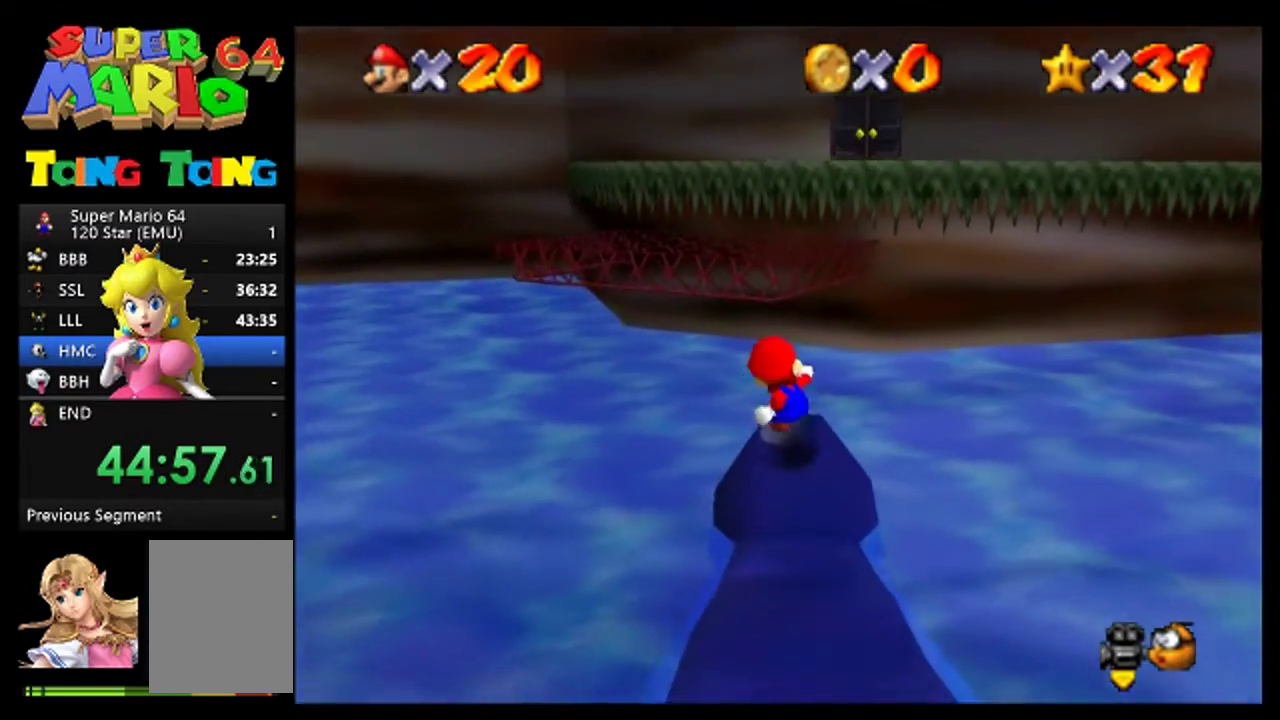
{"buttons": [], "left_stick": "center", "events": [[100, "left_stick", "up"], [200, "left_stick", "center"]]}
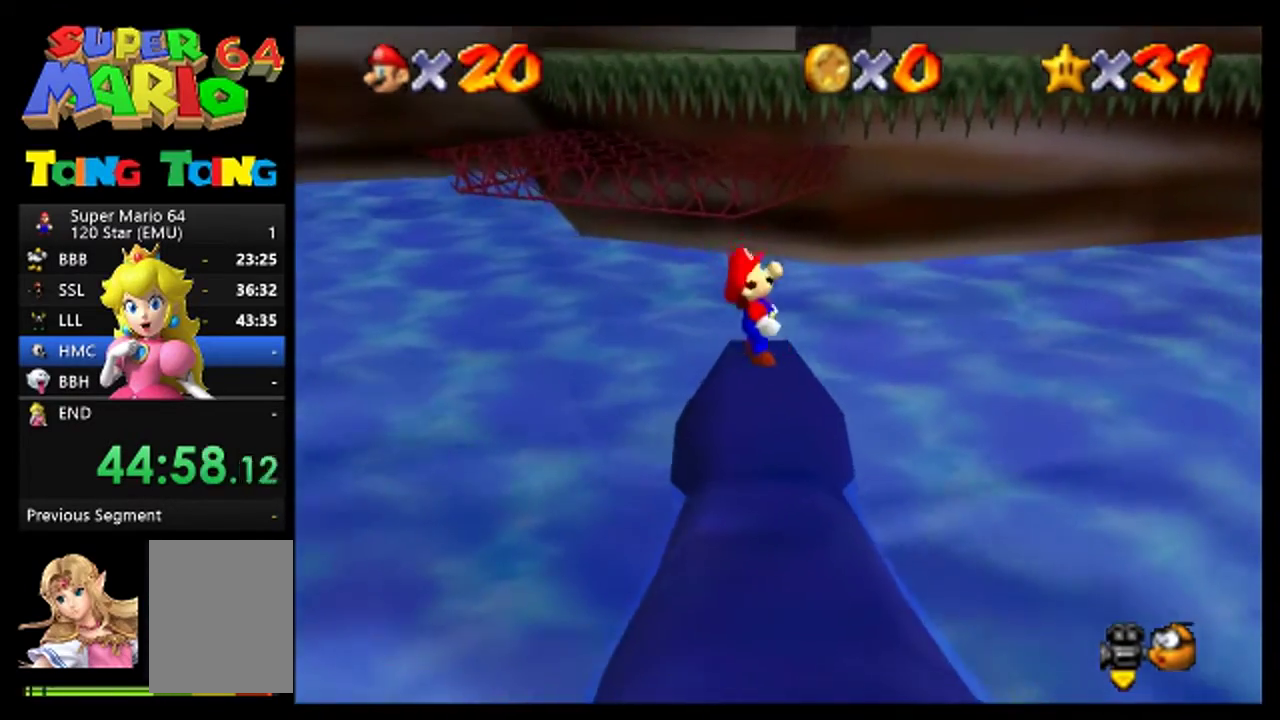
{"buttons": [], "left_stick": "center", "events": []}
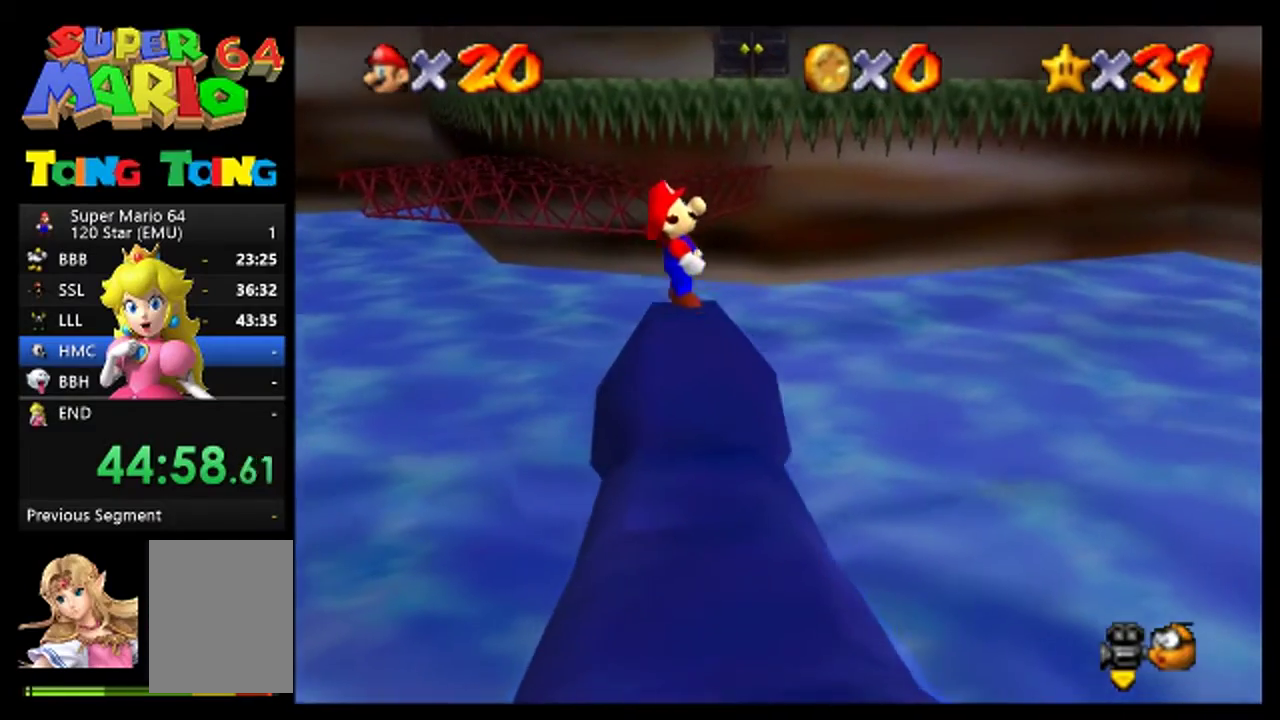
{"buttons": [], "left_stick": "center", "events": []}
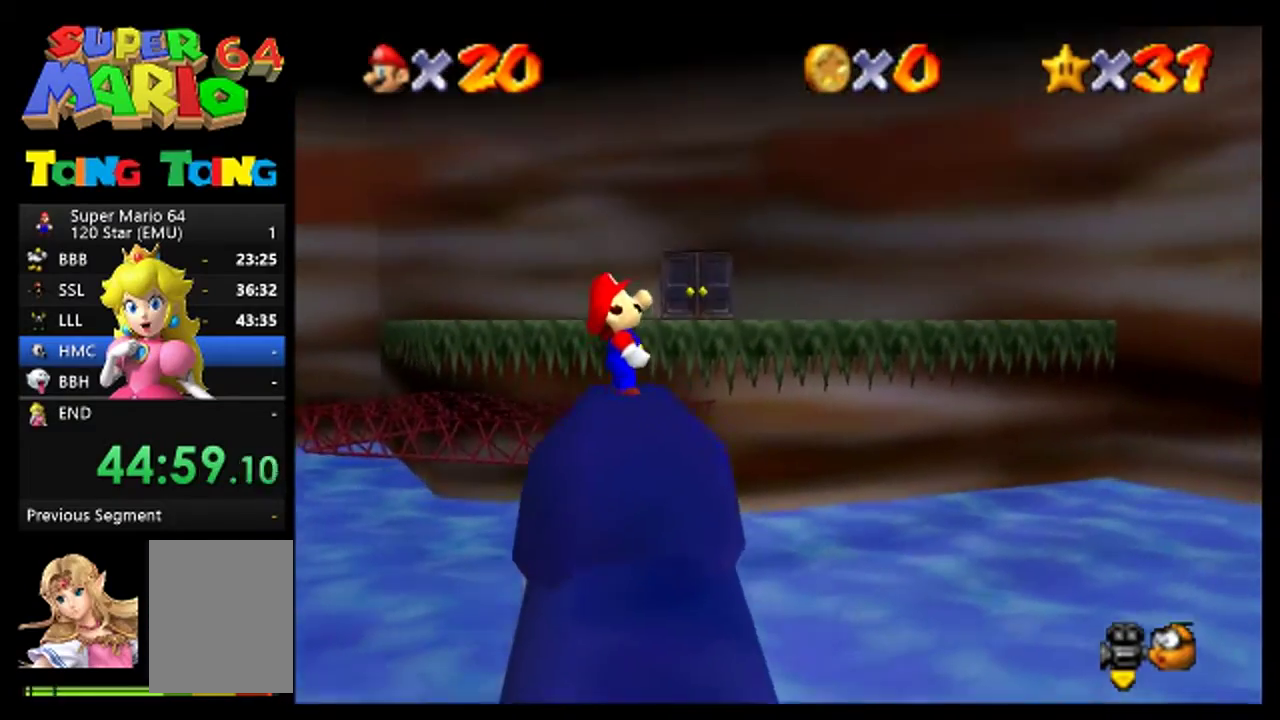
{"buttons": [], "left_stick": "center", "events": []}
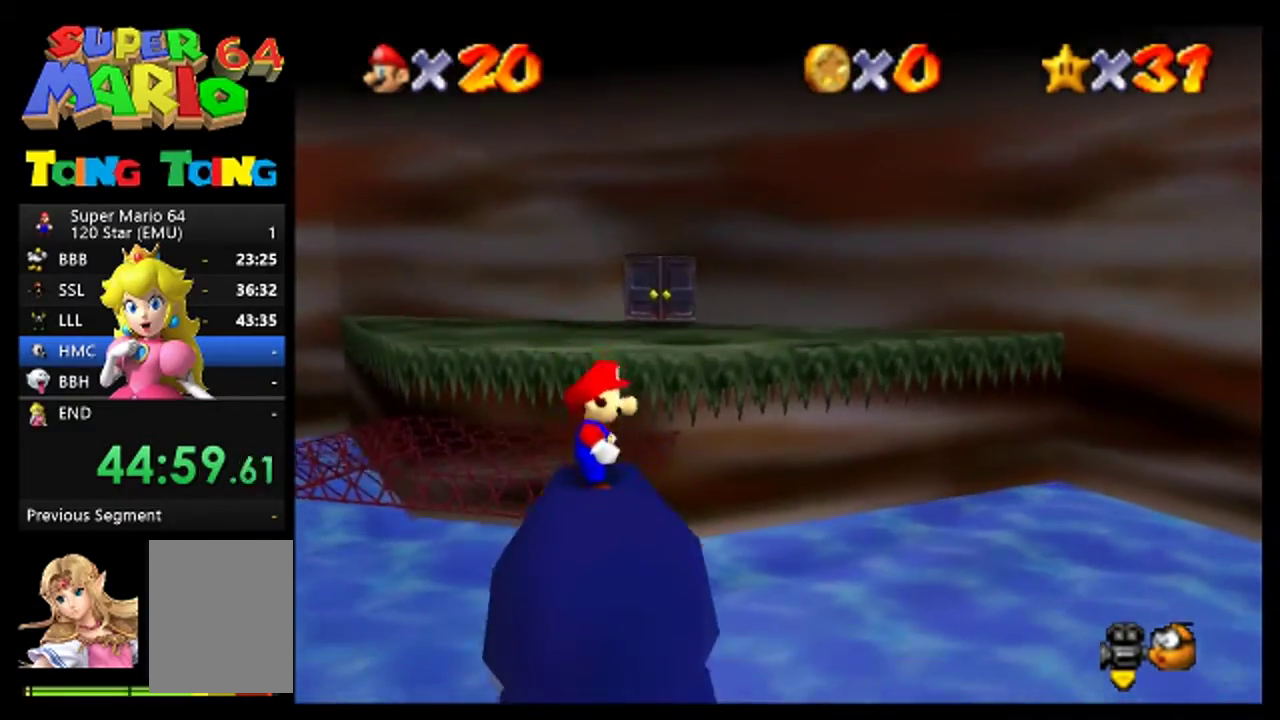
{"buttons": [], "left_stick": "up", "events": [[300, "left_stick", "up"]]}
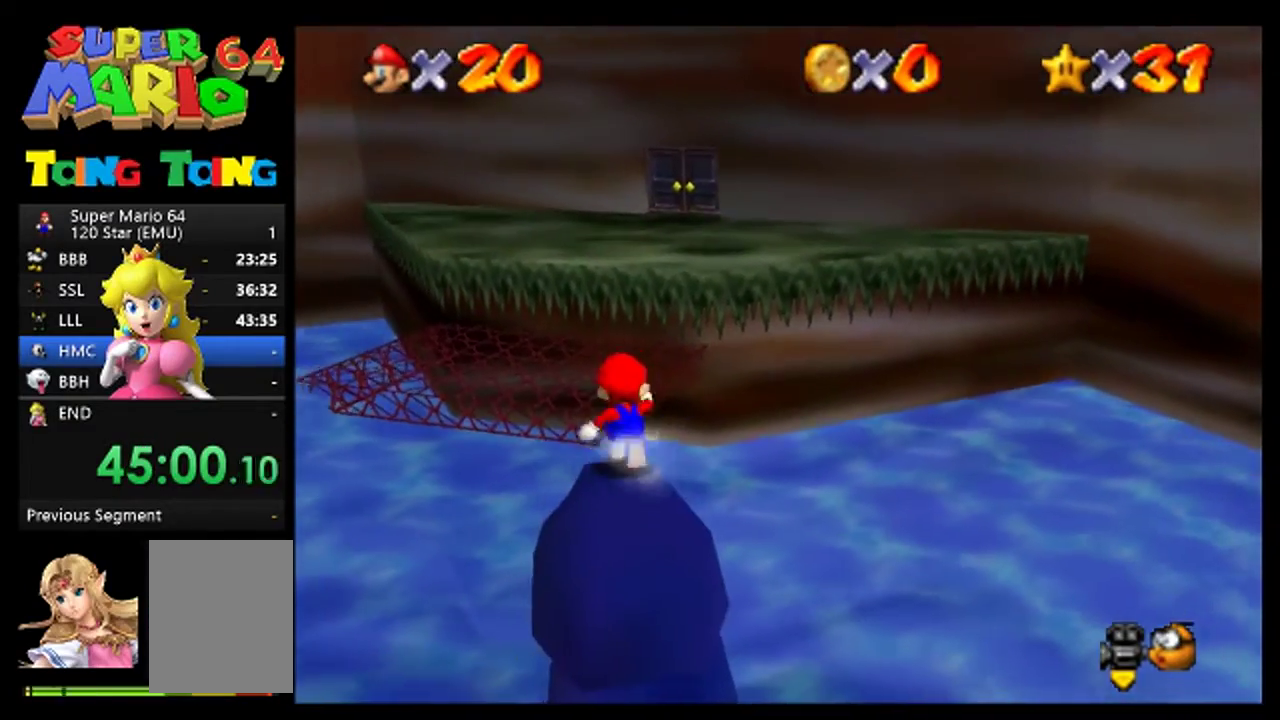
{"buttons": [], "left_stick": "up", "events": [[67, "A", "down"], [500, "A", "up"]]}
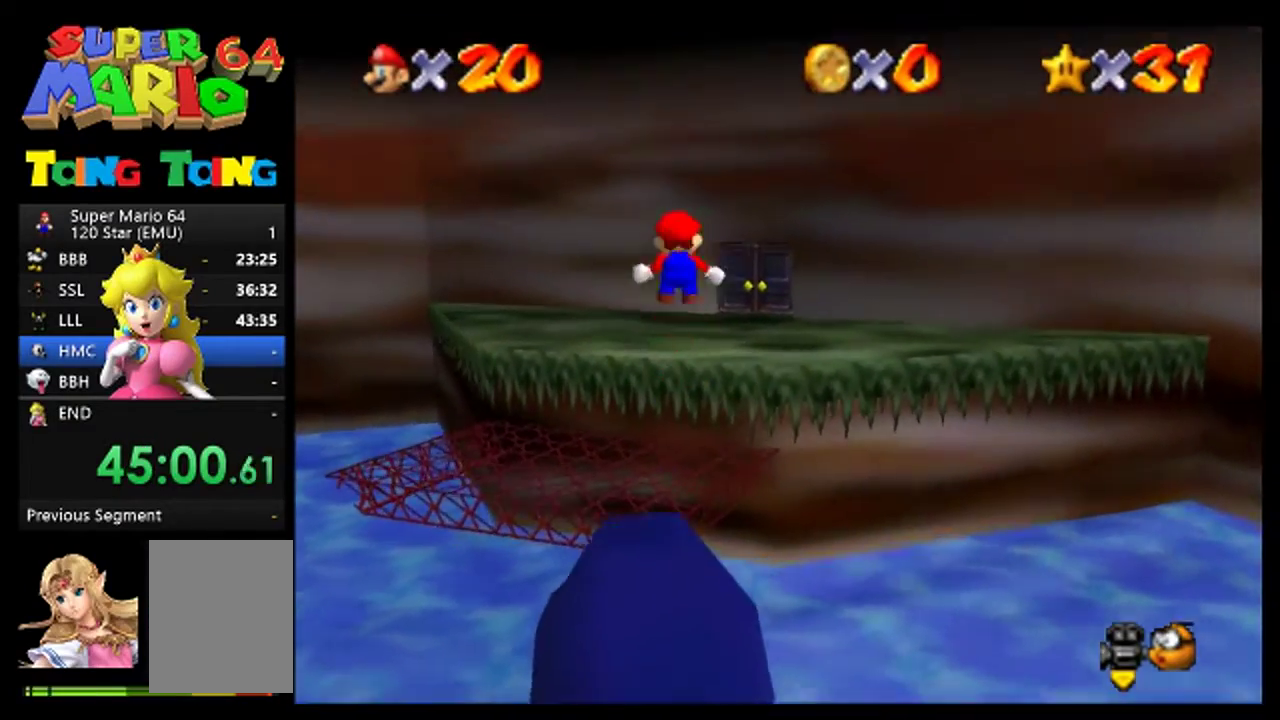
{"buttons": [], "left_stick": "up-right", "events": [[67, "left_stick", "up-left"], [167, "left_stick", "up"], [400, "left_stick", "up-right"]]}
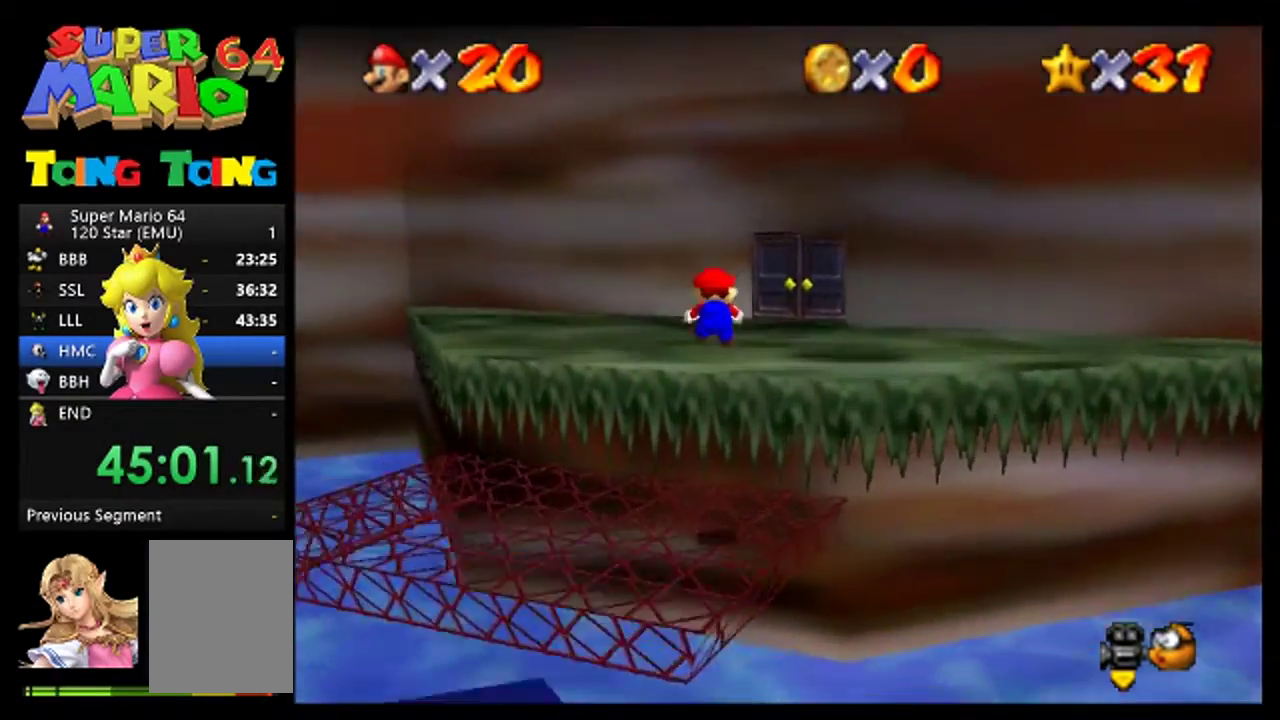
{"buttons": [], "left_stick": "up", "events": [[33, "left_stick", "up"], [333, "A", "down"], [433, "A", "up"]]}
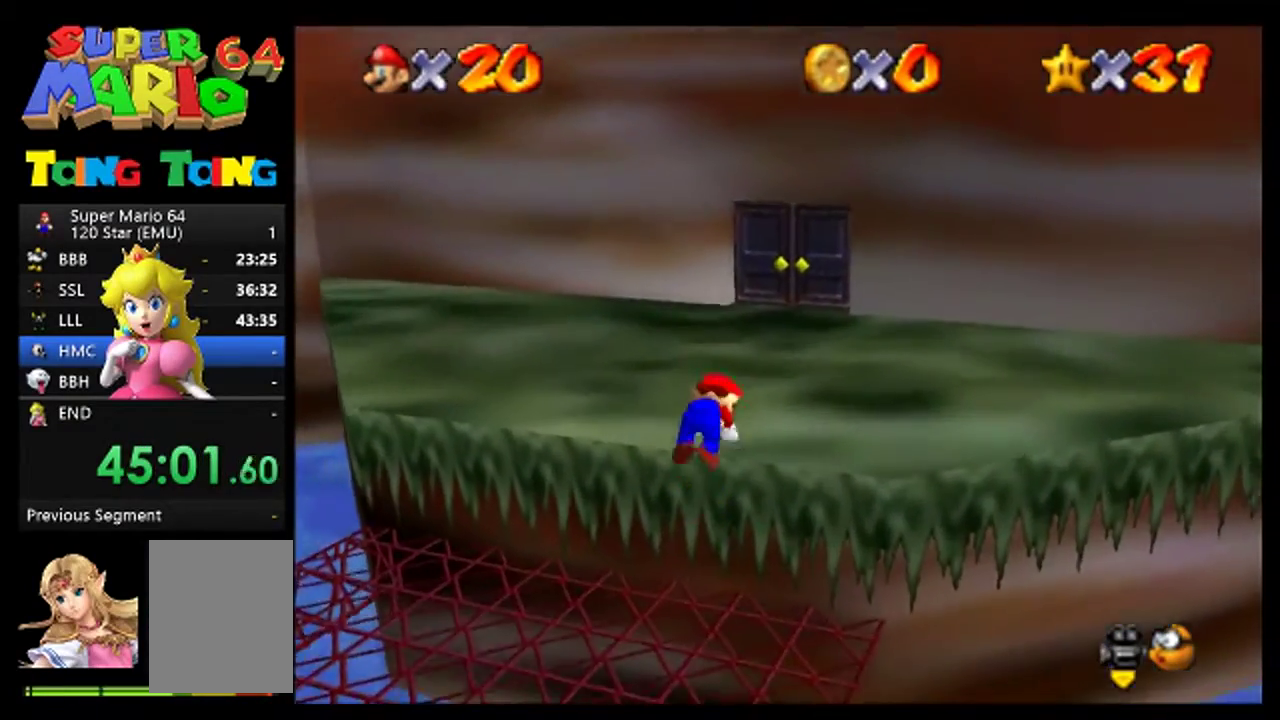
{"buttons": [], "left_stick": "up", "events": [[433, "A", "down"], [500, "A", "up"]]}
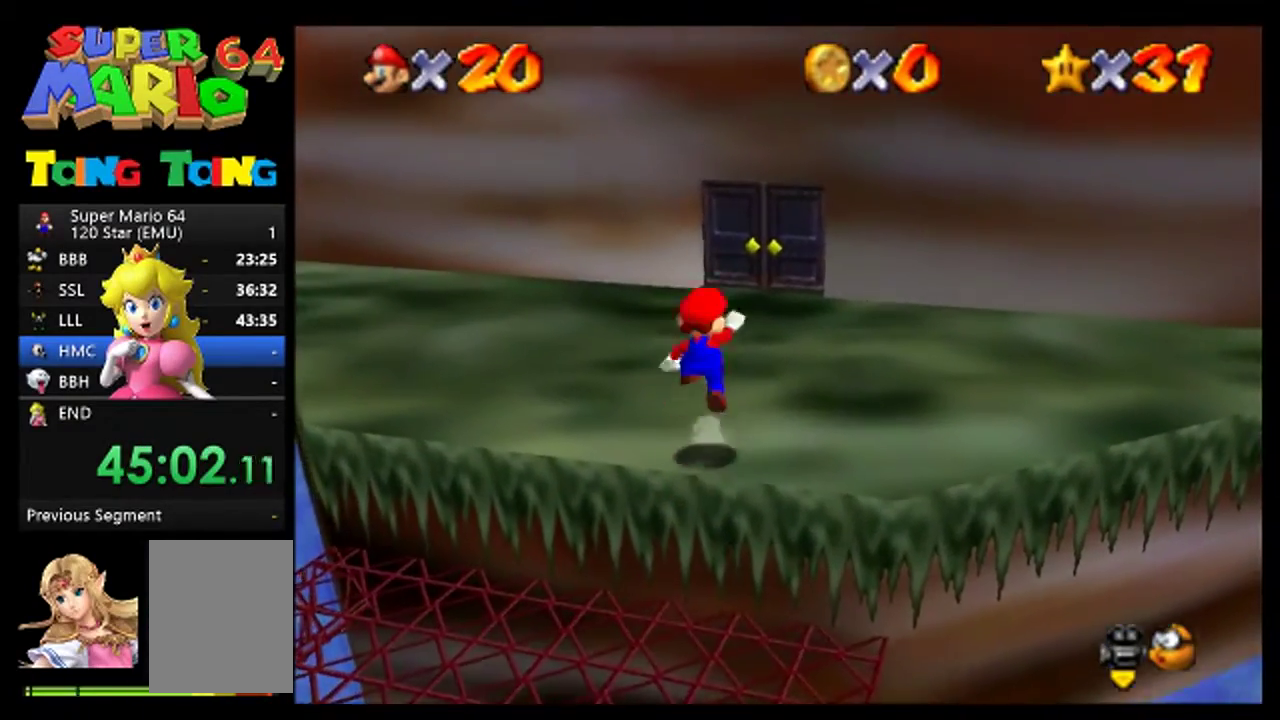
{"buttons": [], "left_stick": "up-right", "events": [[100, "B", "down"], [233, "B", "up"], [400, "left_stick", "up-right"]]}
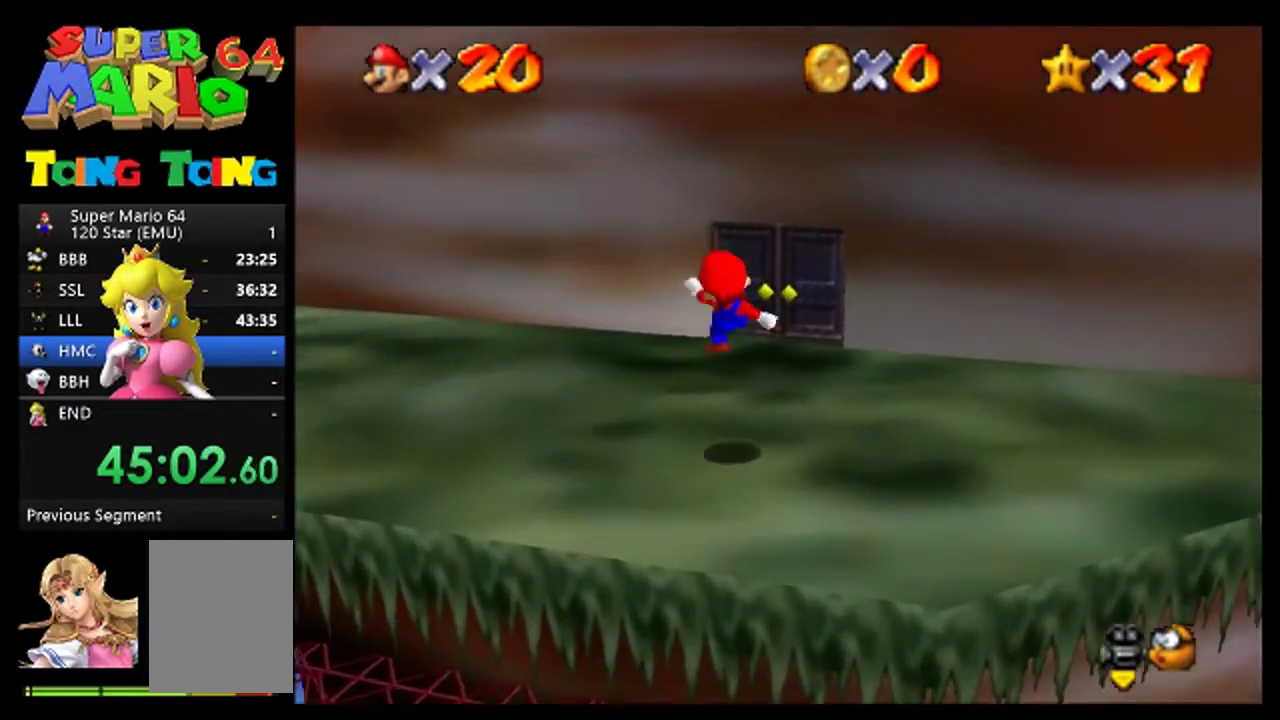
{"buttons": [], "left_stick": "up", "events": [[33, "left_stick", "up"], [267, "left_stick", "up-right"], [367, "left_stick", "up"]]}